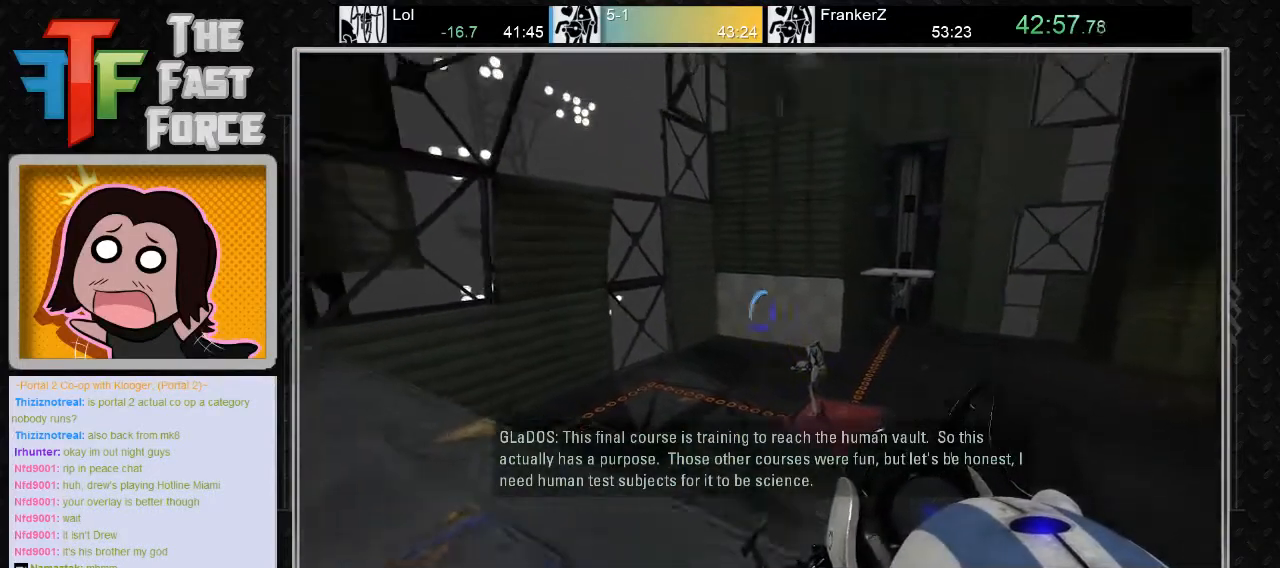
Gameplay with keyboard and mouse; each line is a JSON object with the keys and mouse buttons held at the frame after it. "events" lists presses ("down") and releases ("up") of "a", "c", "crouch", "d", "e", "f", "g", "jump", "q", "r", "s", "tab", "w", "x", "z", "mouse_left", "mouse_middle", "mouse_right", "mouse_wheel_up" and "mouse_wheel_down" between this image and that frame as [ms after this image, input, new state], when the widget could be followed in between. "mouse_left", "mouse_middle", "mouse_right", "mouse_wheel_up", "mouse_wheel_down" = the "left", "middle", "right", "wheel_up", "wheel_down" buttons of the "mouse" list. No other keys are recorded. Key names are as the overlay labels them; some are game actions (e.g. jump) rather than physical keys. Not read: mouse_move.
{"keys": [], "mouse": [], "events": [[100, "w", "up"], [233, "a", "down"], [433, "a", "up"]]}
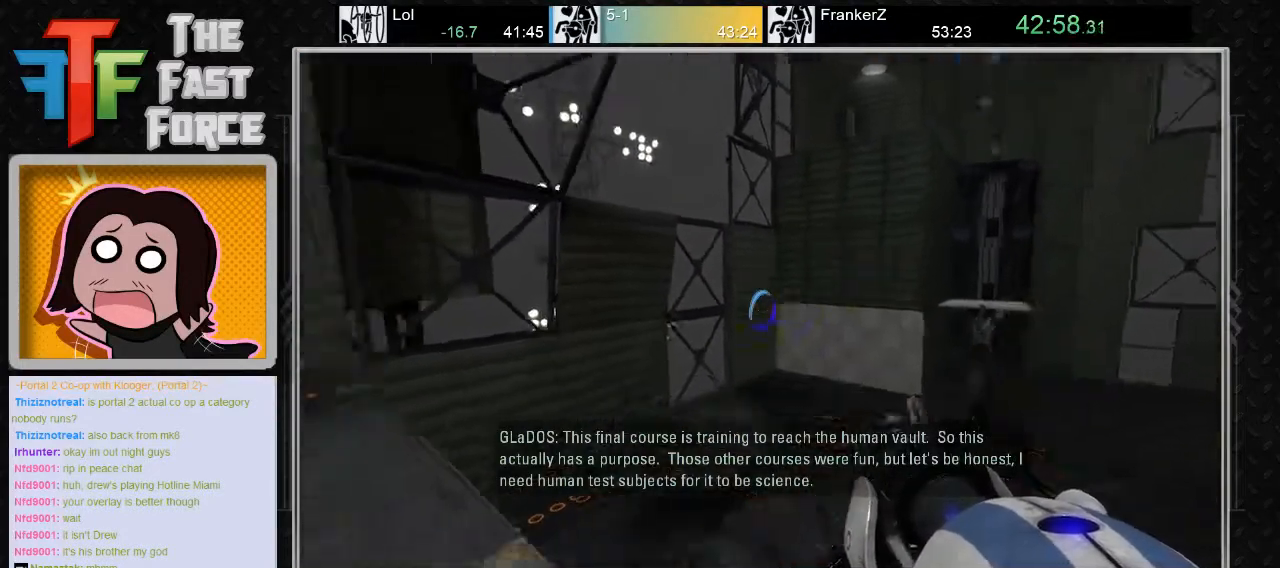
{"keys": ["d"], "mouse": [], "events": [[33, "w", "down"], [133, "d", "down"], [317, "mouse_wheel_down", "down"], [317, "w", "up"], [450, "mouse_wheel_down", "up"]]}
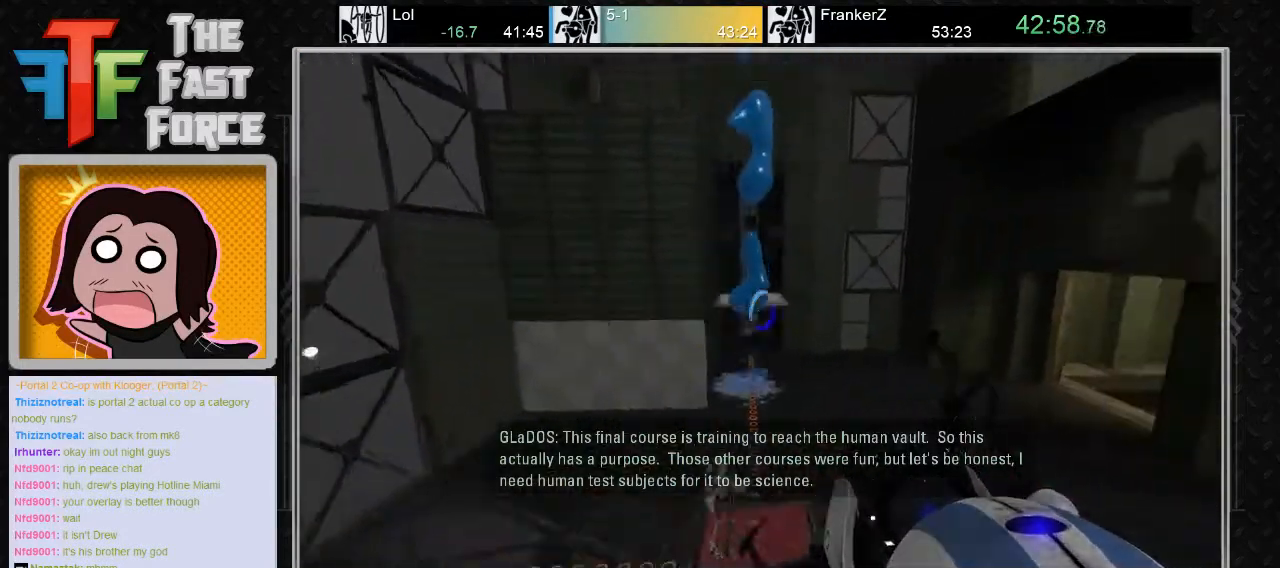
{"keys": [], "mouse": [], "events": [[450, "d", "up"]]}
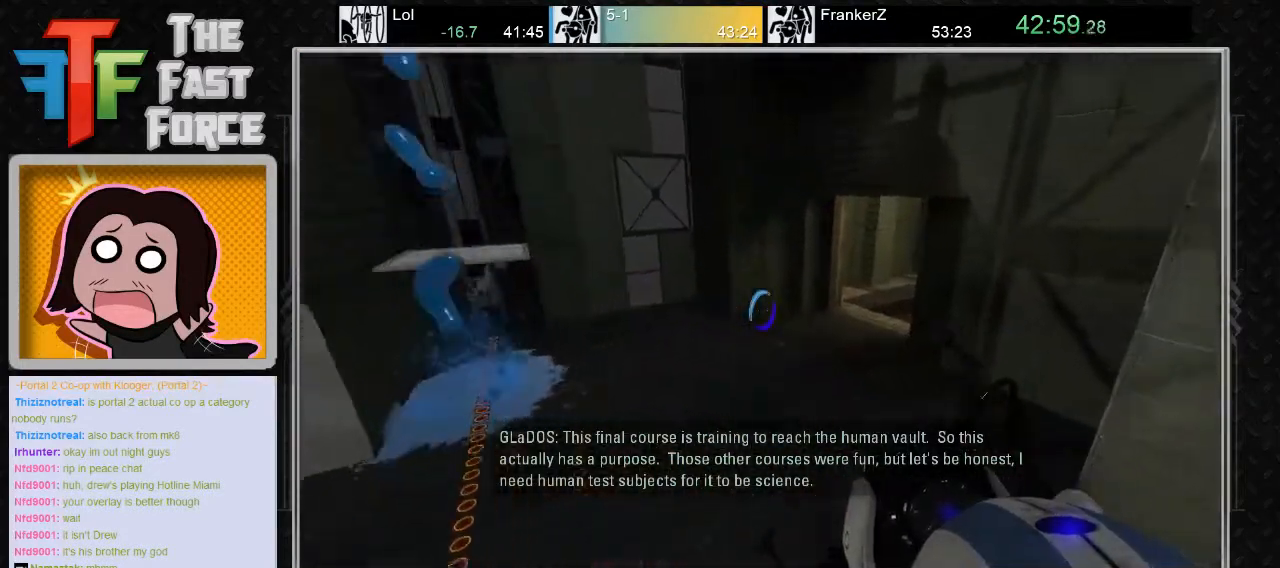
{"keys": ["a"], "mouse": ["wheel_down"], "events": [[17, "a", "down"], [267, "mouse_wheel_down", "down"]]}
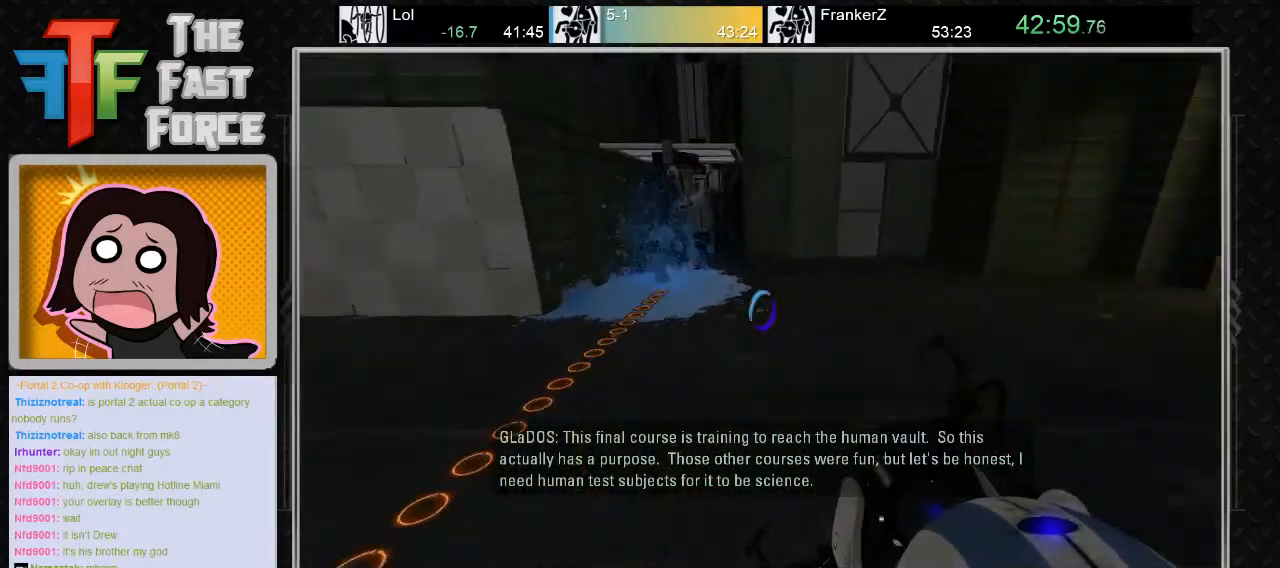
{"keys": ["w"], "mouse": [], "events": [[67, "mouse_wheel_down", "up"], [333, "a", "up"], [433, "w", "down"]]}
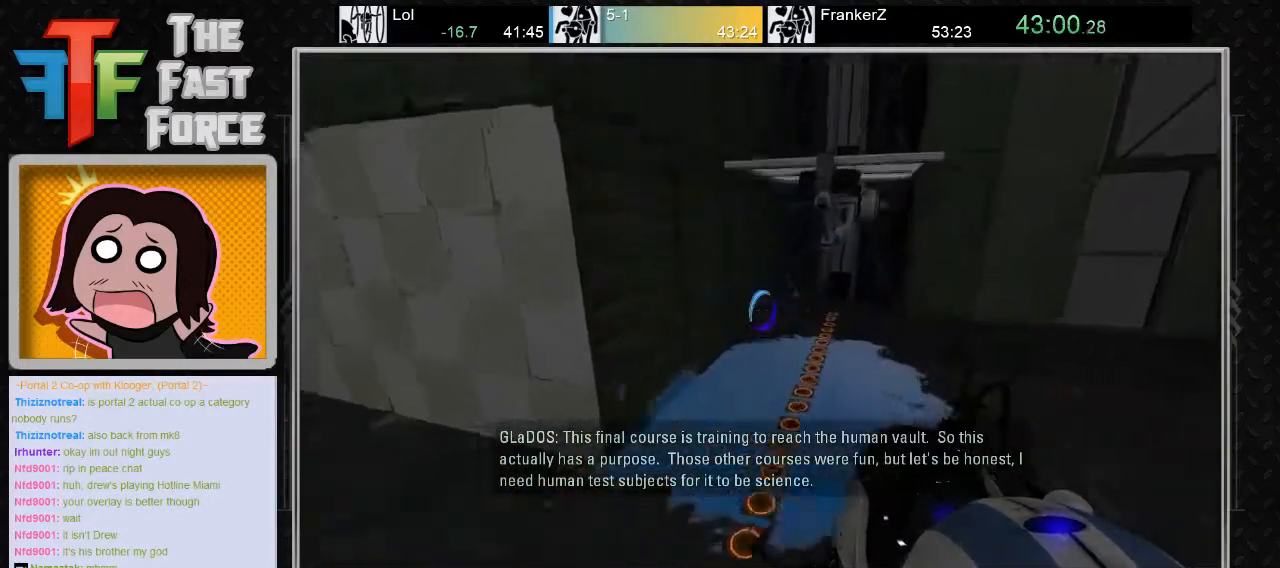
{"keys": ["w"], "mouse": ["wheel_down"], "events": [[500, "mouse_wheel_down", "down"]]}
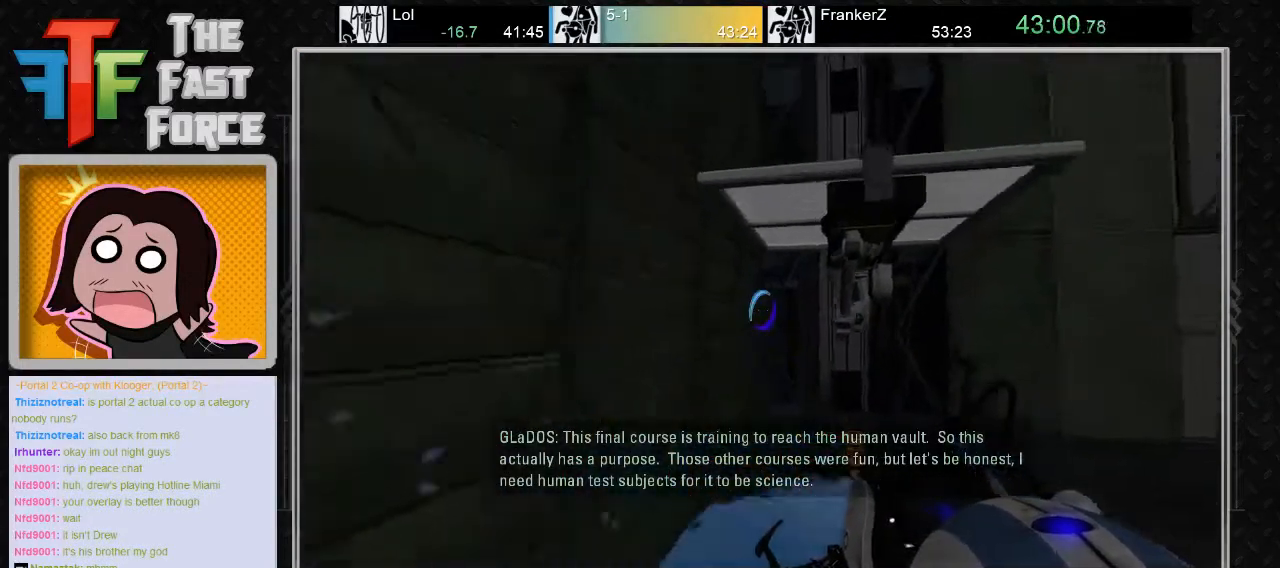
{"keys": ["d"], "mouse": [], "events": [[33, "w", "up"], [100, "mouse_wheel_down", "up"], [417, "d", "down"]]}
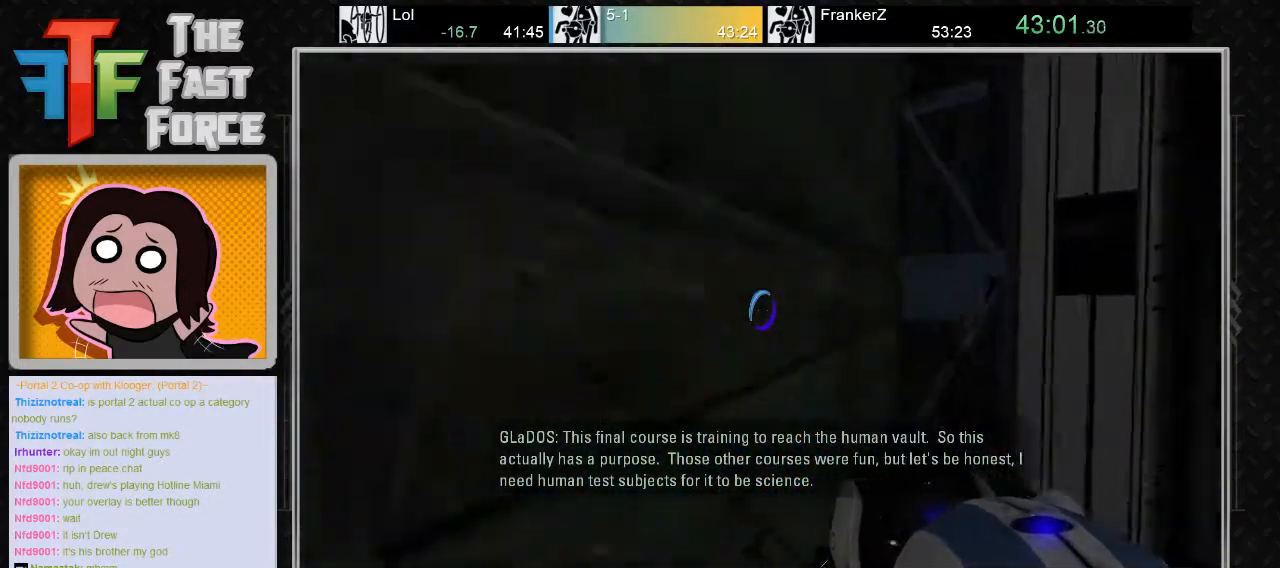
{"keys": [], "mouse": [], "events": [[17, "d", "up"], [217, "a", "down"], [317, "a", "up"]]}
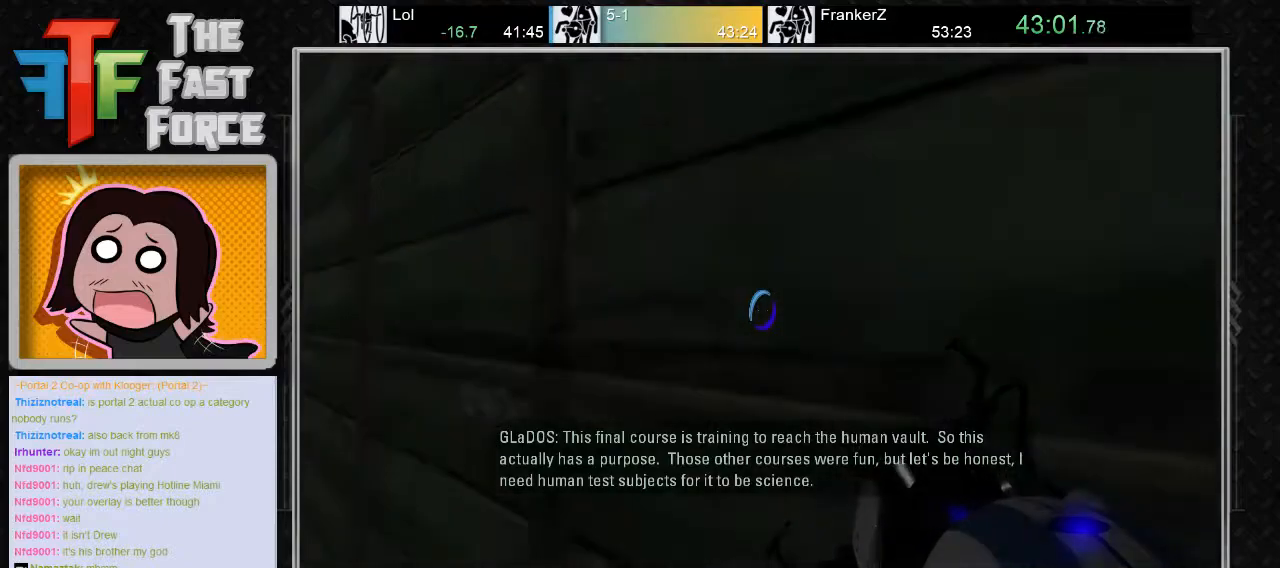
{"keys": [], "mouse": [], "events": [[50, "a", "down"], [183, "a", "up"]]}
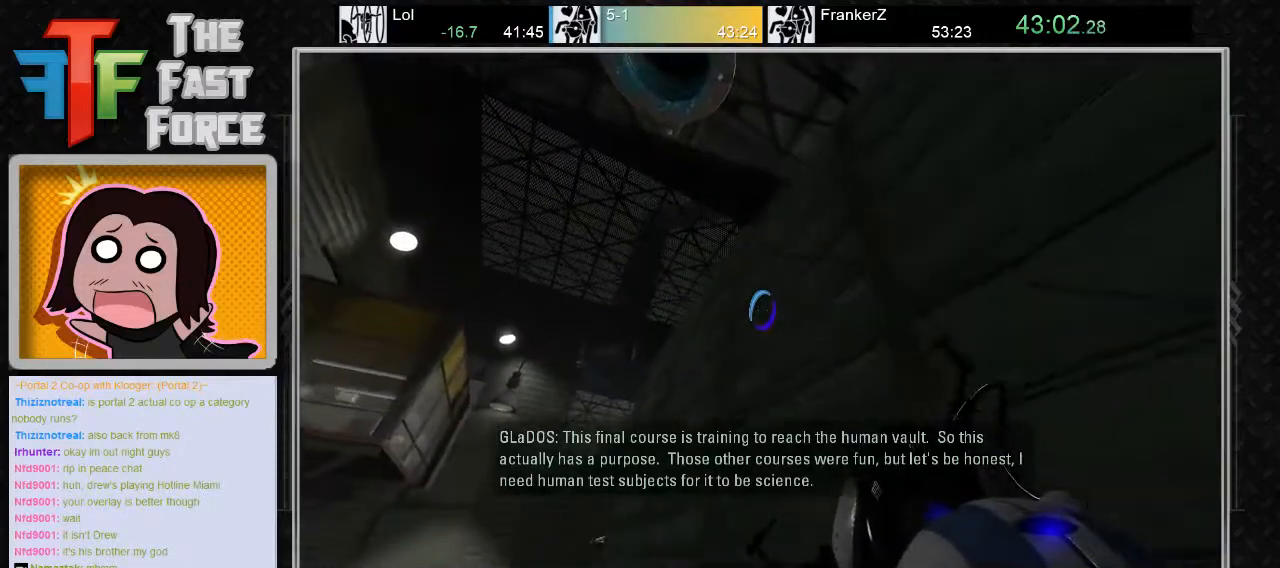
{"keys": [], "mouse": [], "events": [[67, "w", "down"], [133, "w", "up"]]}
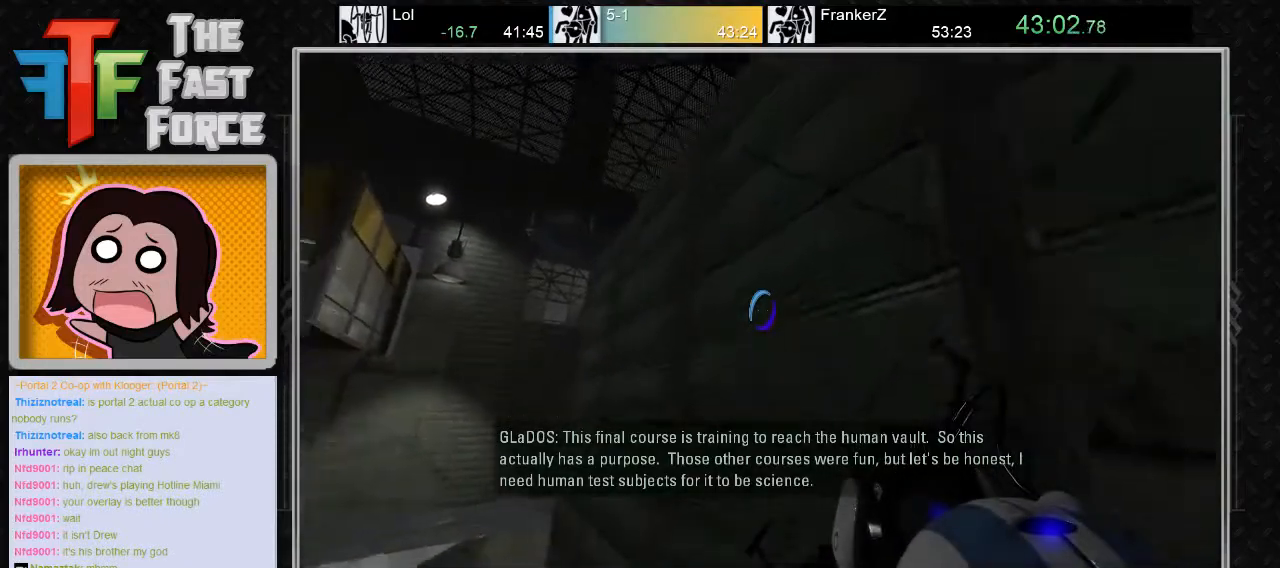
{"keys": [], "mouse": [], "events": []}
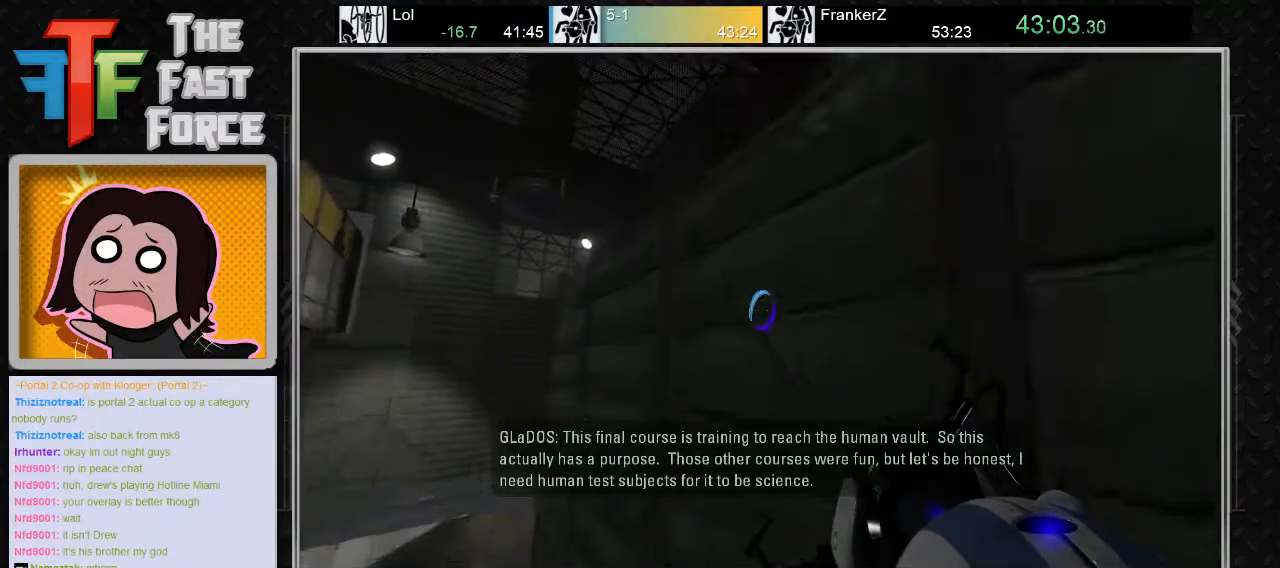
{"keys": [], "mouse": [], "events": []}
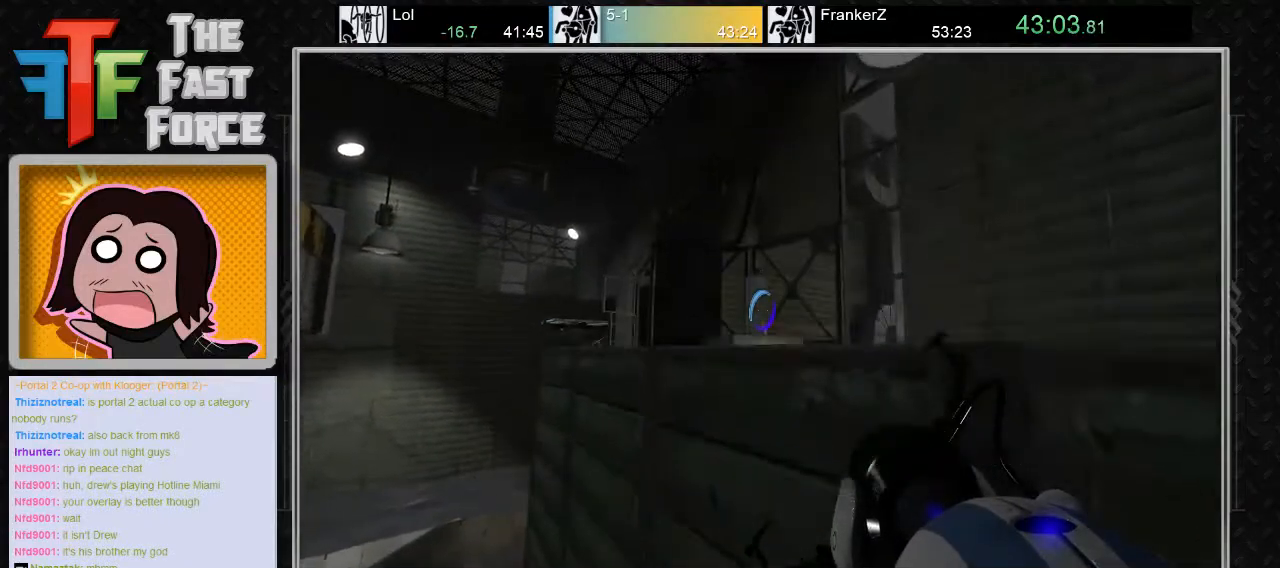
{"keys": ["d", "w"], "mouse": [], "events": [[33, "w", "down"], [133, "mouse_wheel_down", "down"], [167, "d", "down"], [317, "mouse_wheel_down", "up"]]}
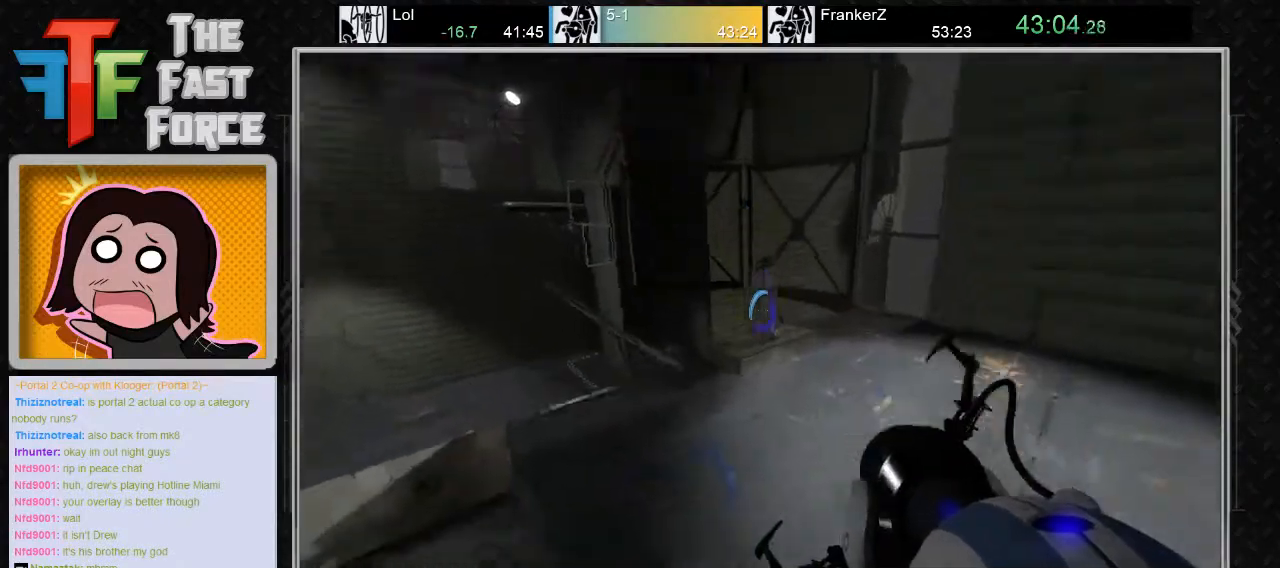
{"keys": ["w"], "mouse": [], "events": [[333, "d", "up"]]}
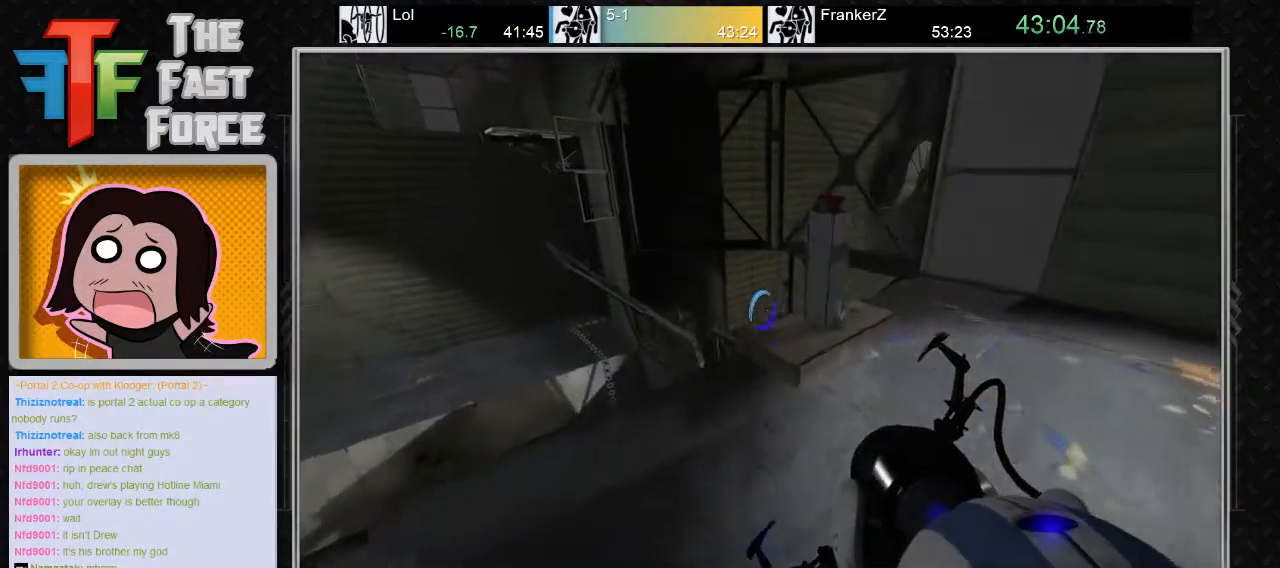
{"keys": ["d"], "mouse": [], "events": [[233, "e", "down"], [300, "w", "up"], [367, "e", "up"], [483, "d", "down"]]}
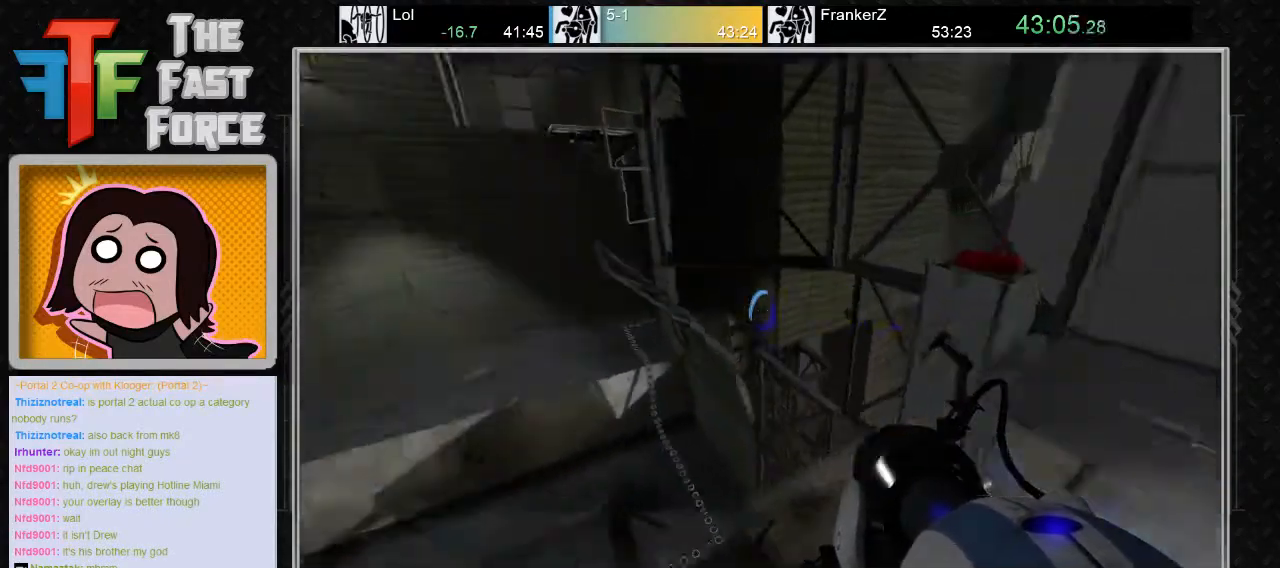
{"keys": ["d"], "mouse": [], "events": [[17, "s", "down"], [50, "d", "up"], [117, "a", "down"], [117, "s", "up"], [217, "a", "up"], [467, "d", "down"]]}
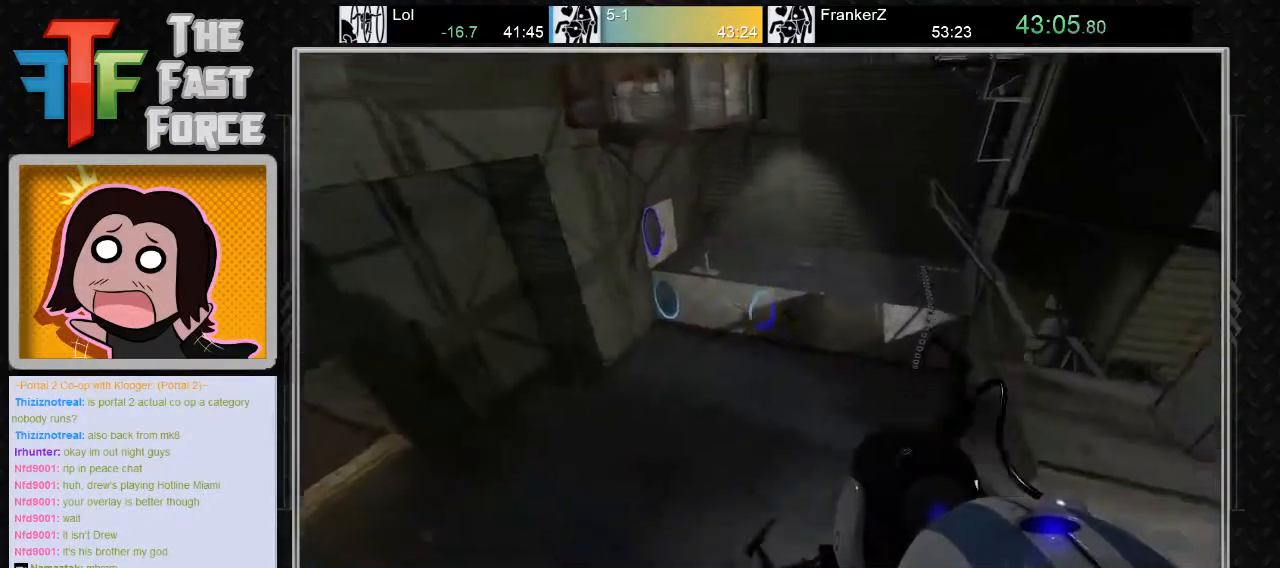
{"keys": ["a", "w"], "mouse": ["wheel_down"], "events": [[50, "d", "up"], [83, "w", "down"], [283, "a", "down"], [467, "mouse_wheel_down", "down"]]}
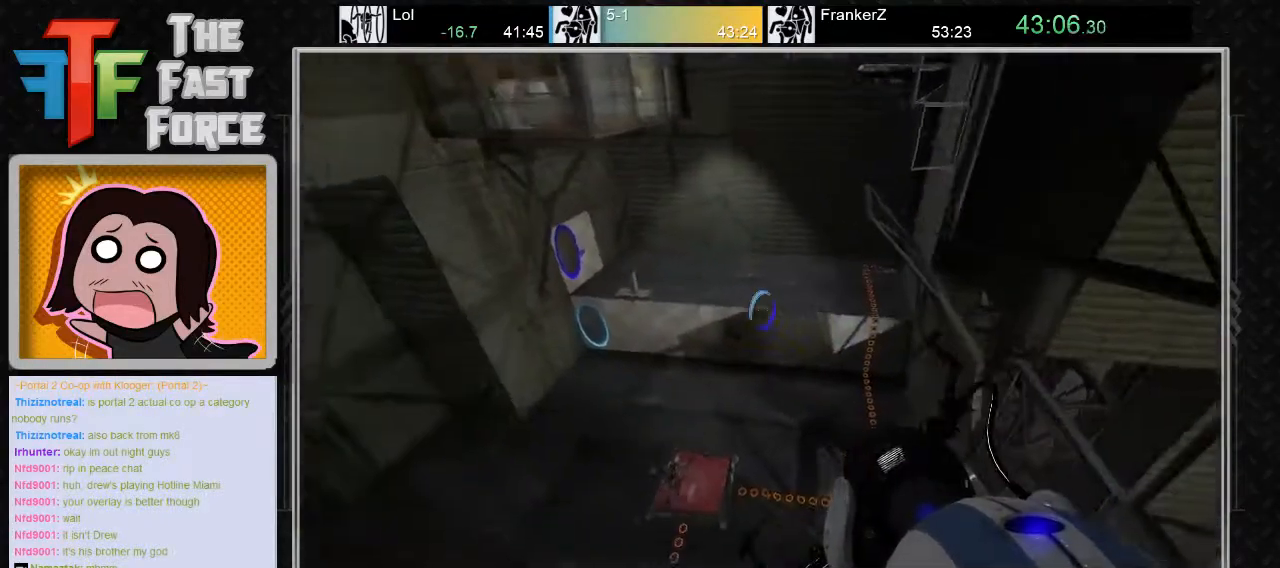
{"keys": ["s"], "mouse": [], "events": [[83, "w", "up"], [117, "mouse_wheel_down", "up"], [217, "a", "up"], [333, "s", "down"]]}
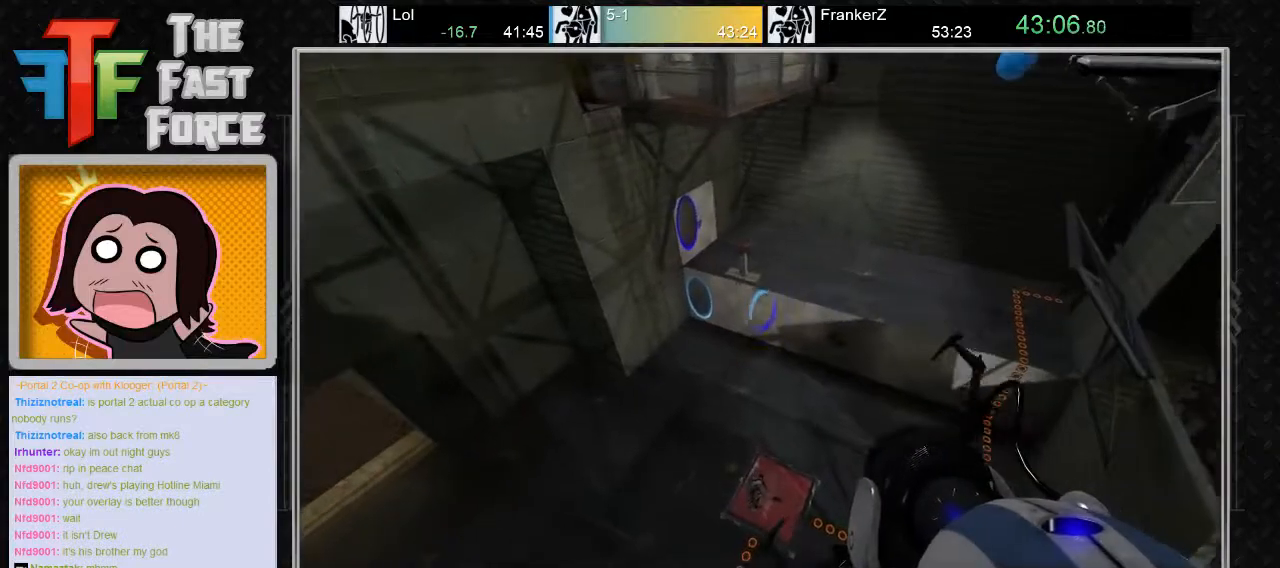
{"keys": ["w"], "mouse": [], "events": [[50, "s", "up"], [150, "a", "down"], [400, "w", "down"], [500, "a", "up"]]}
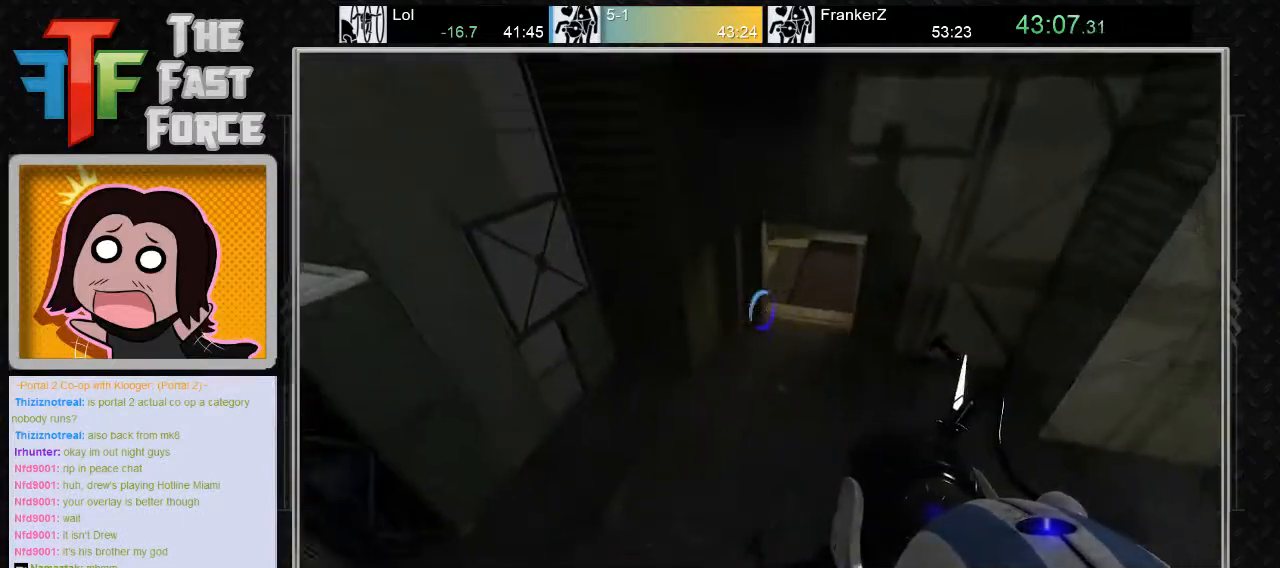
{"keys": ["d", "w"], "mouse": [], "events": [[350, "a", "down"], [483, "a", "up"], [500, "d", "down"]]}
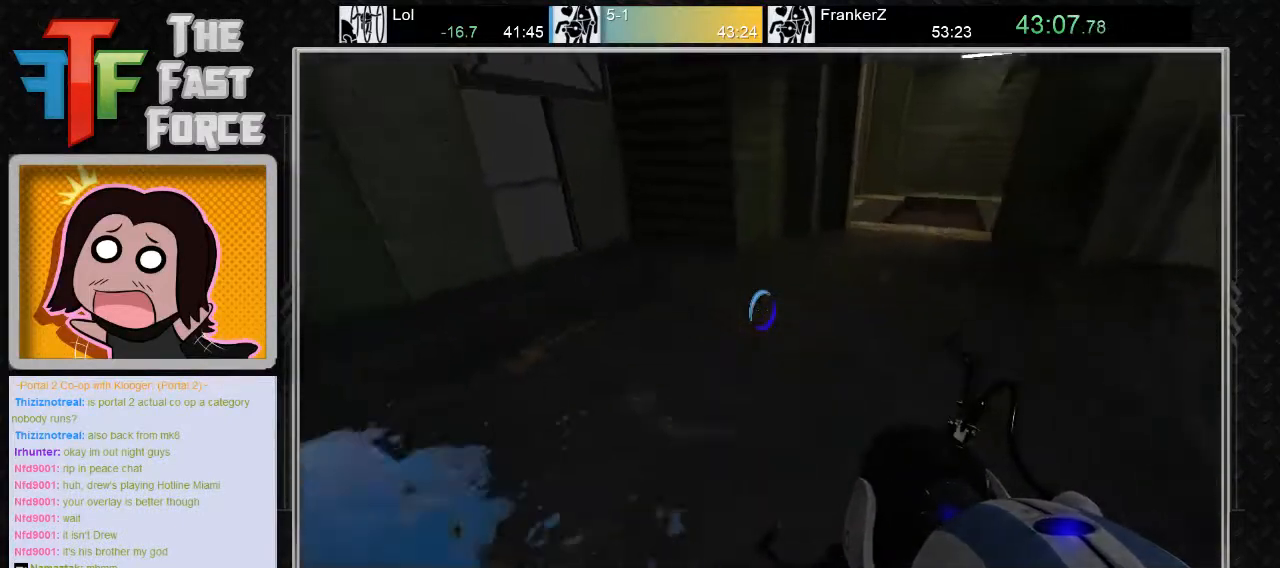
{"keys": ["d", "w"], "mouse": ["wheel_down"], "events": [[383, "mouse_wheel_down", "down"]]}
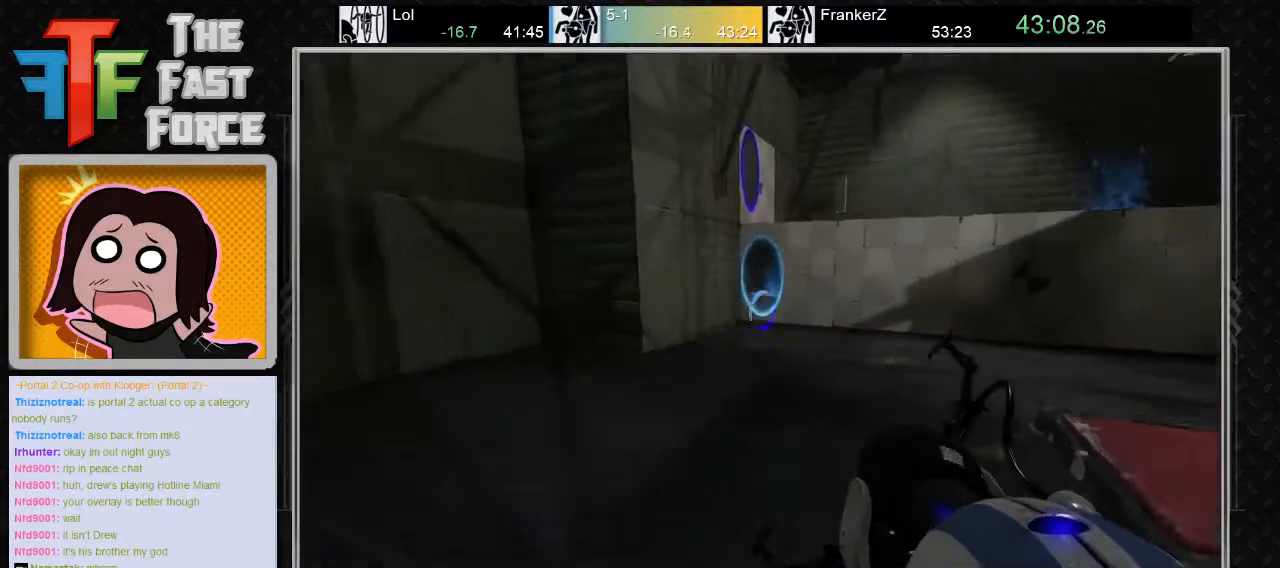
{"keys": ["a"], "mouse": [], "events": [[17, "w", "up"], [67, "mouse_wheel_down", "up"], [217, "d", "up"], [283, "a", "down"]]}
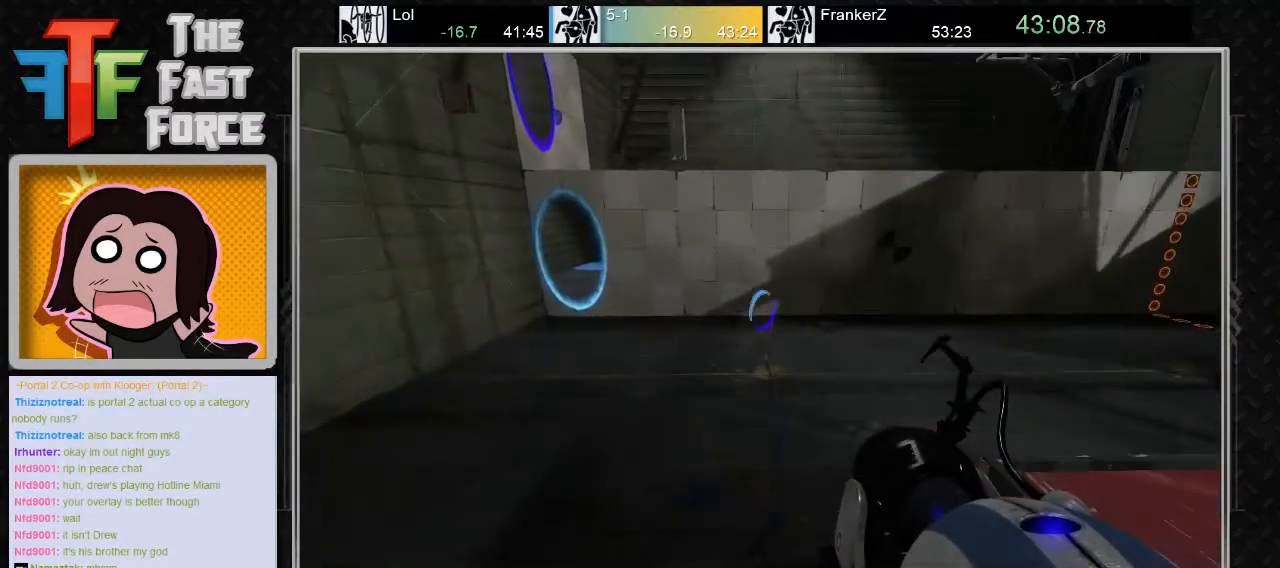
{"keys": ["d"], "mouse": [], "events": [[33, "mouse_wheel_down", "down"], [317, "mouse_wheel_down", "up"], [383, "a", "up"], [483, "d", "down"]]}
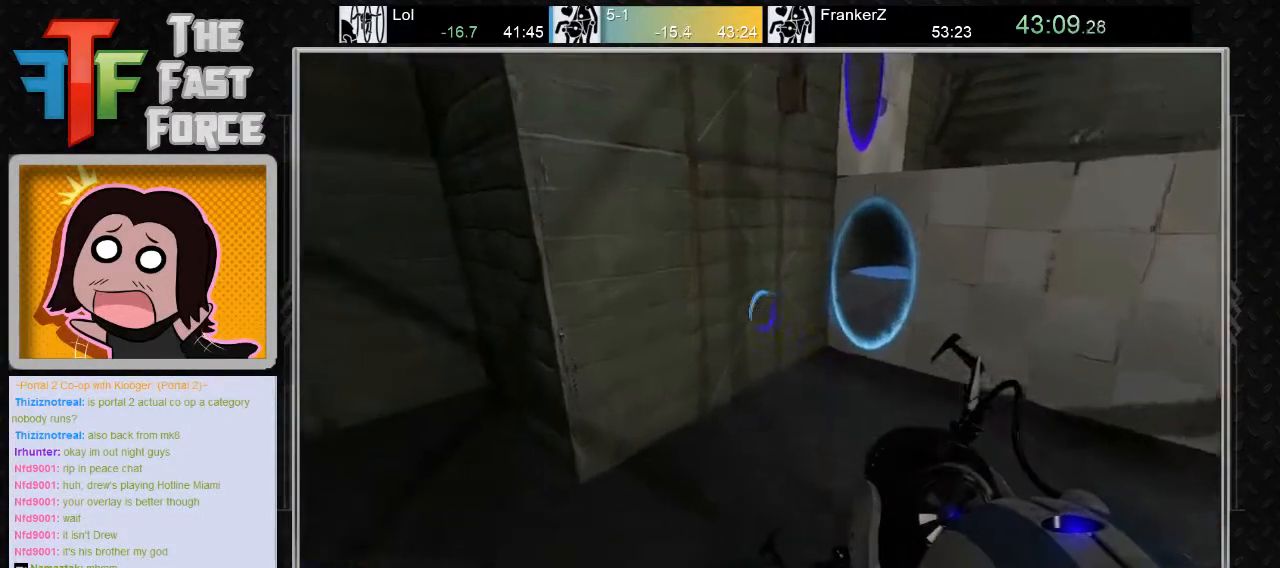
{"keys": ["w"], "mouse": [], "events": [[233, "w", "down"], [283, "d", "up"]]}
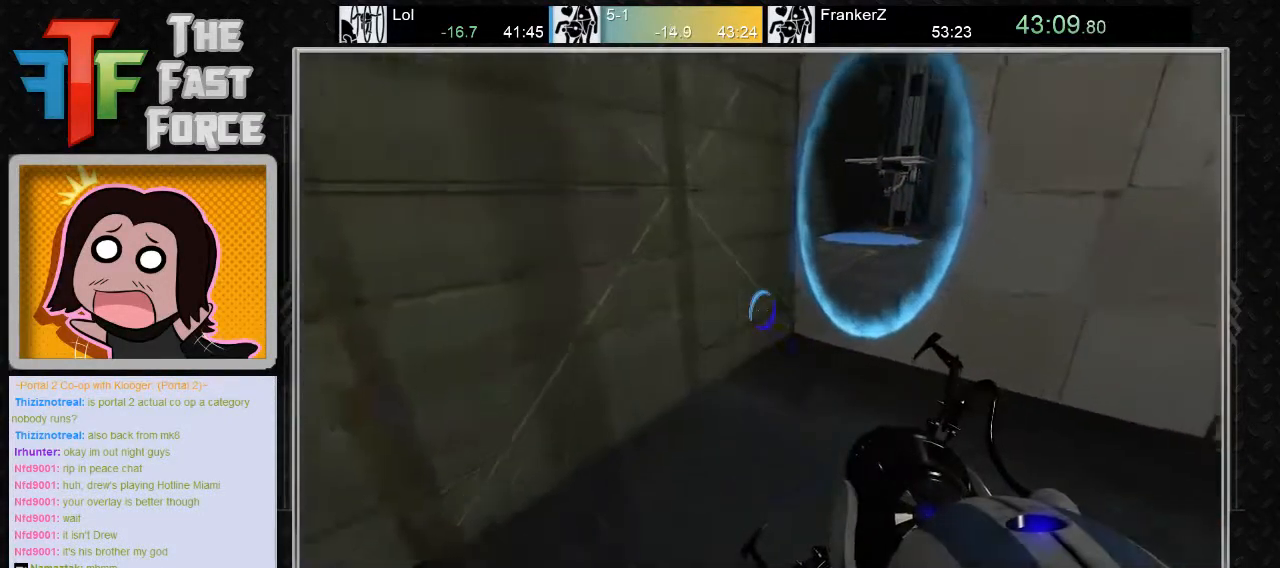
{"keys": ["w"], "mouse": [], "events": []}
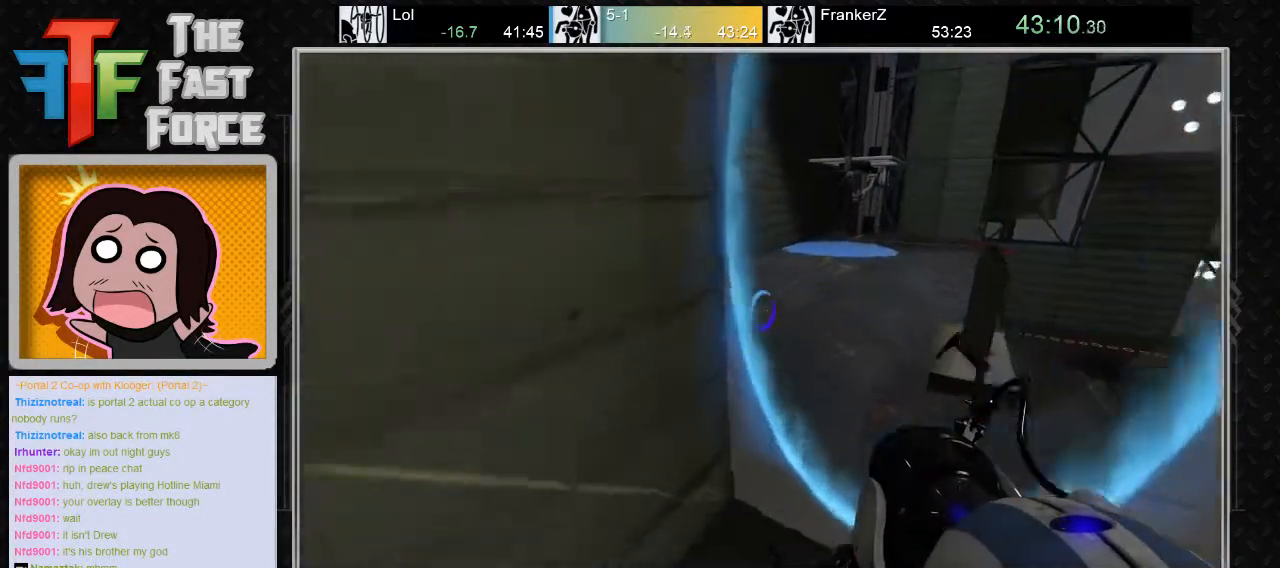
{"keys": ["a"], "mouse": [], "events": [[50, "d", "down"], [317, "mouse_wheel_down", "down"], [417, "d", "up"], [417, "w", "up"], [450, "mouse_wheel_down", "up"], [483, "a", "down"]]}
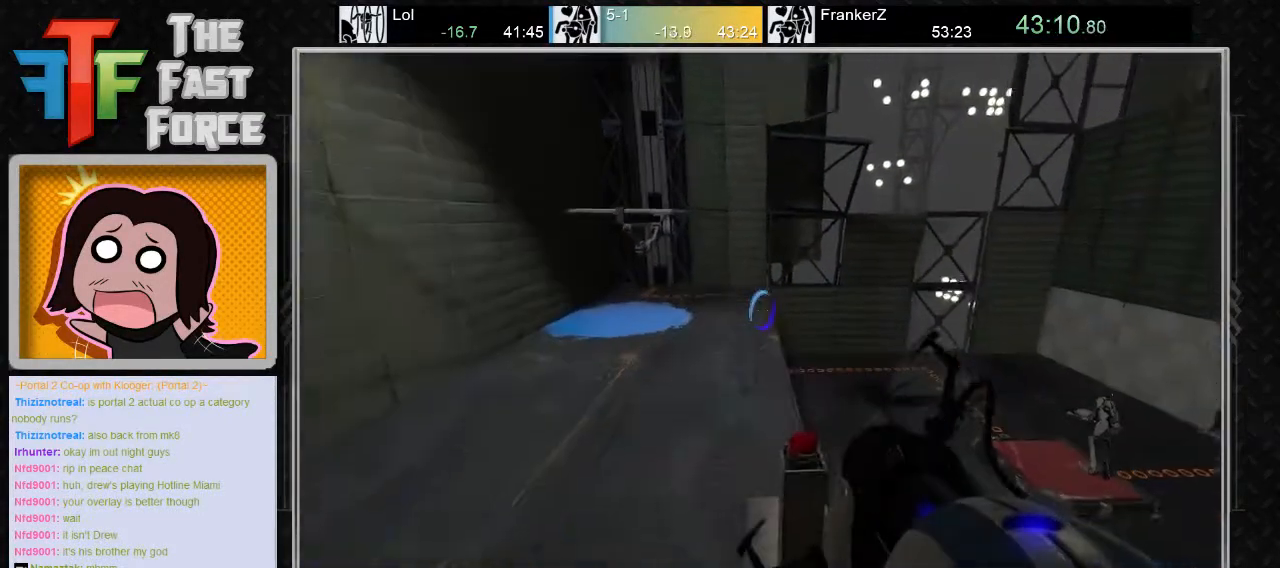
{"keys": ["a"], "mouse": [], "events": []}
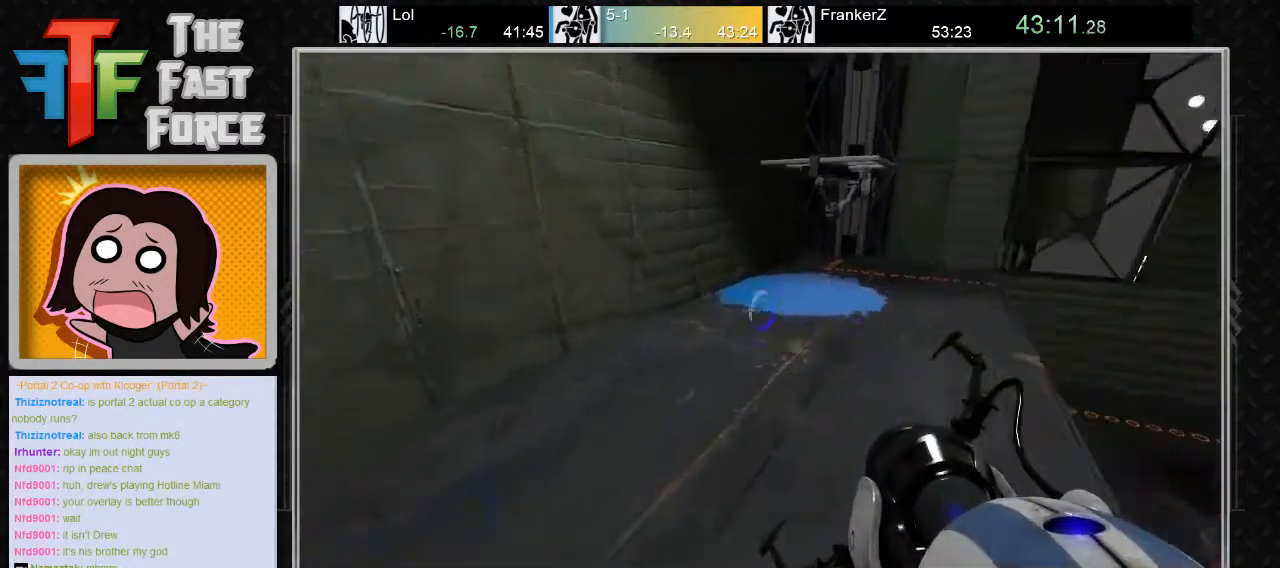
{"keys": ["d"], "mouse": [], "events": [[50, "mouse_wheel_down", "down"], [167, "a", "up"], [233, "d", "down"], [283, "mouse_wheel_down", "up"]]}
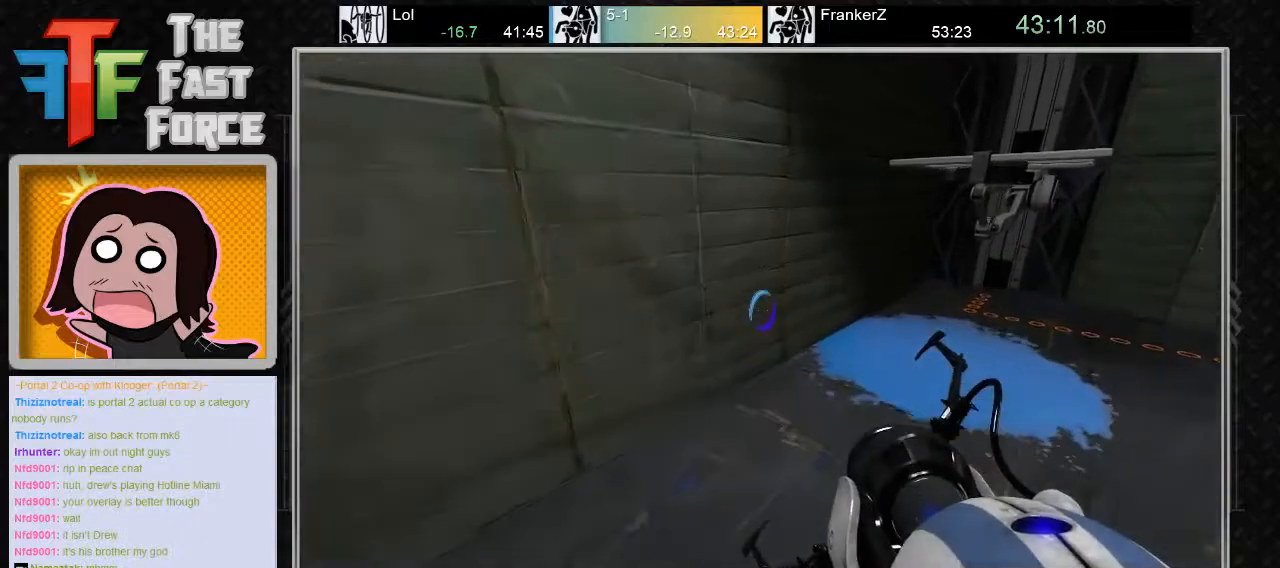
{"keys": ["w"], "mouse": [], "events": [[283, "d", "up"], [283, "w", "down"]]}